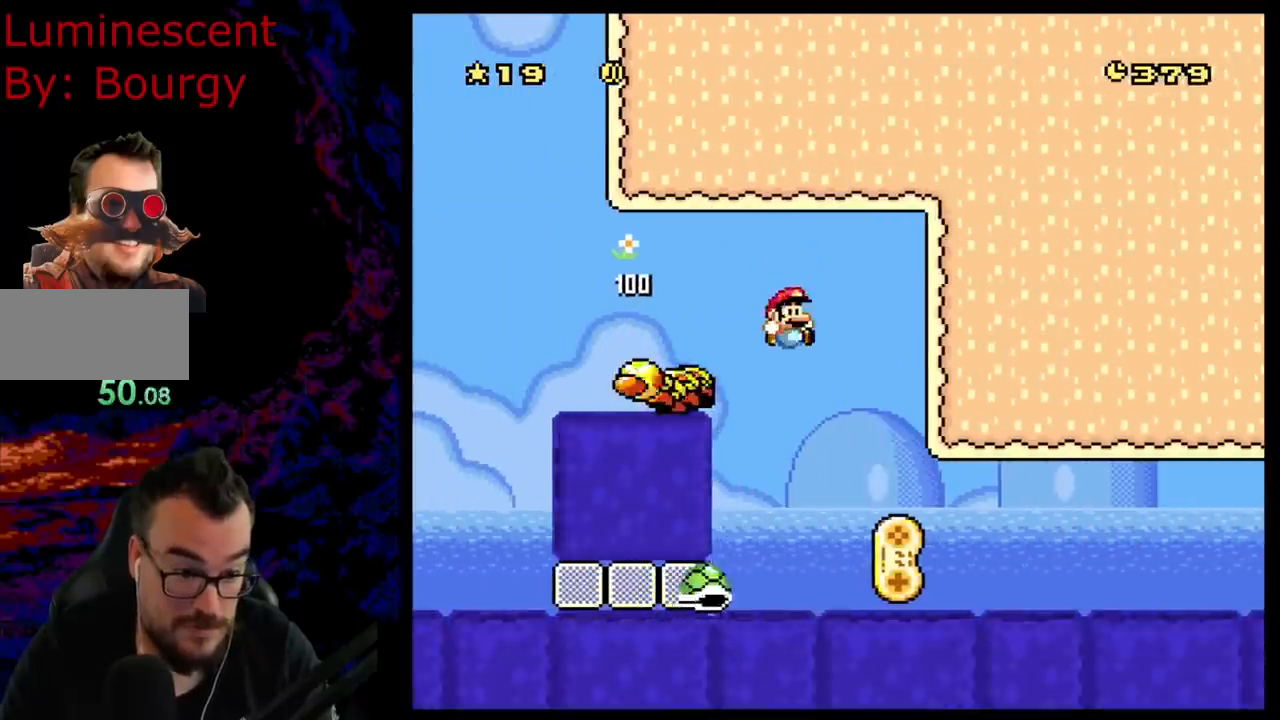
Gameplay with a controller (Nintendo layout); each line is a JSON object with the inputs held at the frame after it. "events" lists button and stick changes between this image and that frame as [ms after this image, input, new state], when the widget could be followed in between. Not read: L3 R3.
{"buttons": ["Y"], "events": [[67, "DPAD_RIGHT", "up"], [117, "DPAD_RIGHT", "down"], [400, "DPAD_RIGHT", "up"]]}
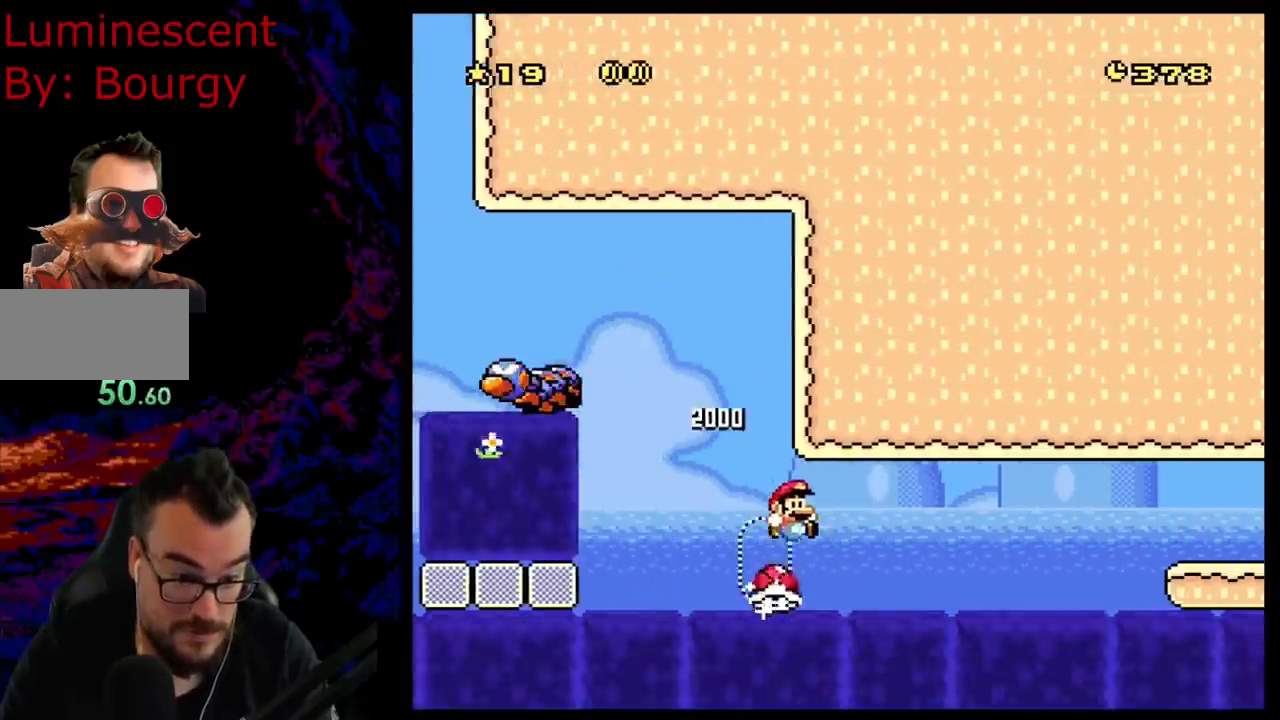
{"buttons": ["Y", "DPAD_RIGHT"], "events": [[50, "DPAD_RIGHT", "down"]]}
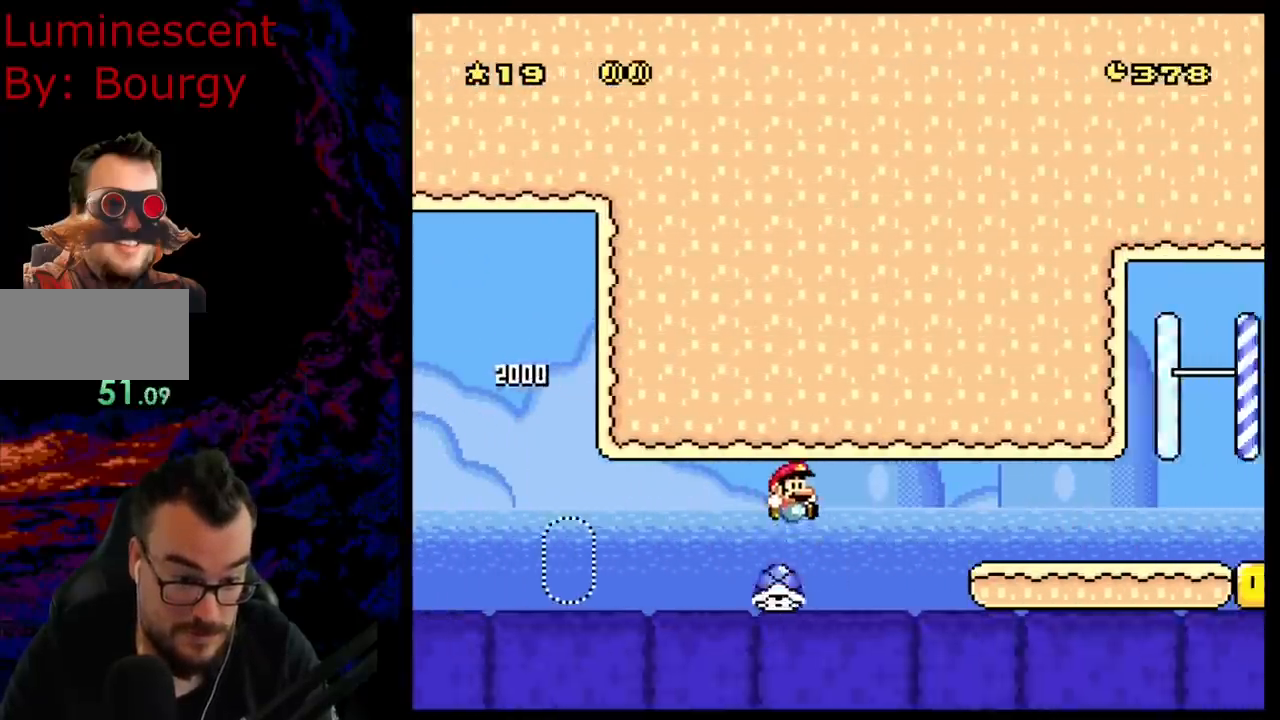
{"buttons": ["Y", "DPAD_RIGHT"], "events": []}
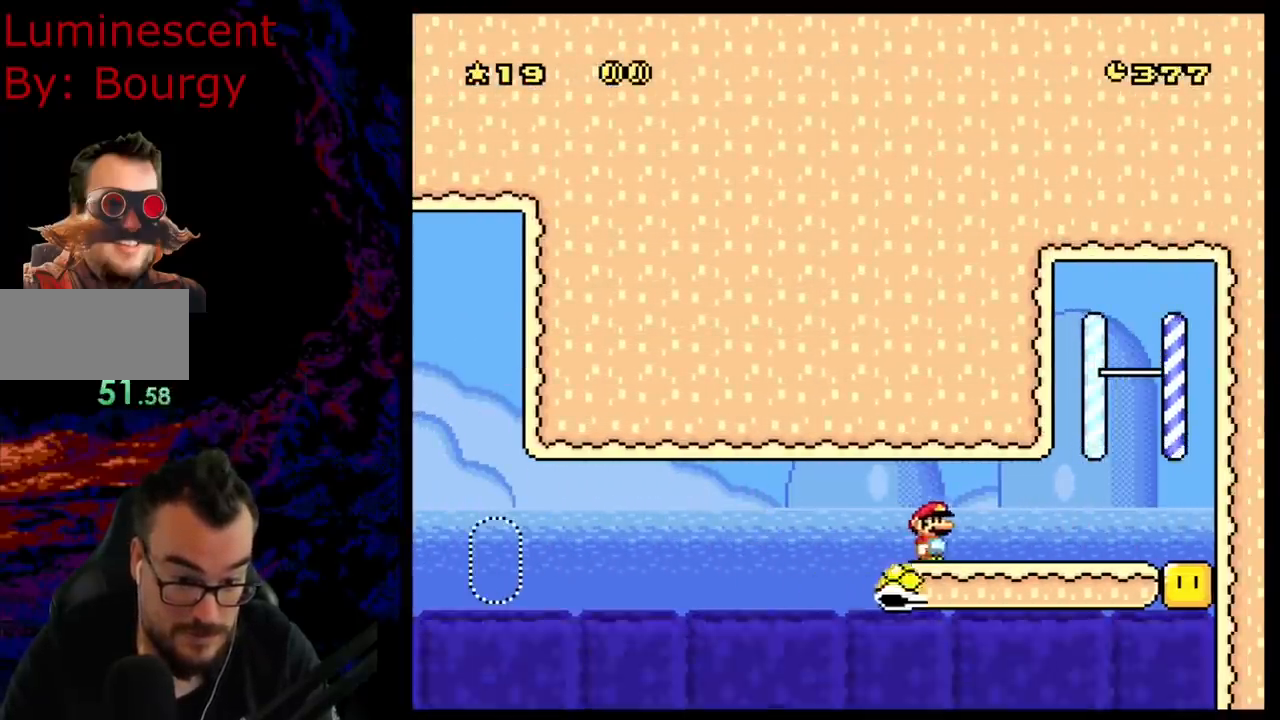
{"buttons": ["Y"], "events": [[233, "B", "down"], [317, "DPAD_LEFT", "down"], [317, "DPAD_RIGHT", "up"], [433, "DPAD_LEFT", "up"], [467, "B", "up"]]}
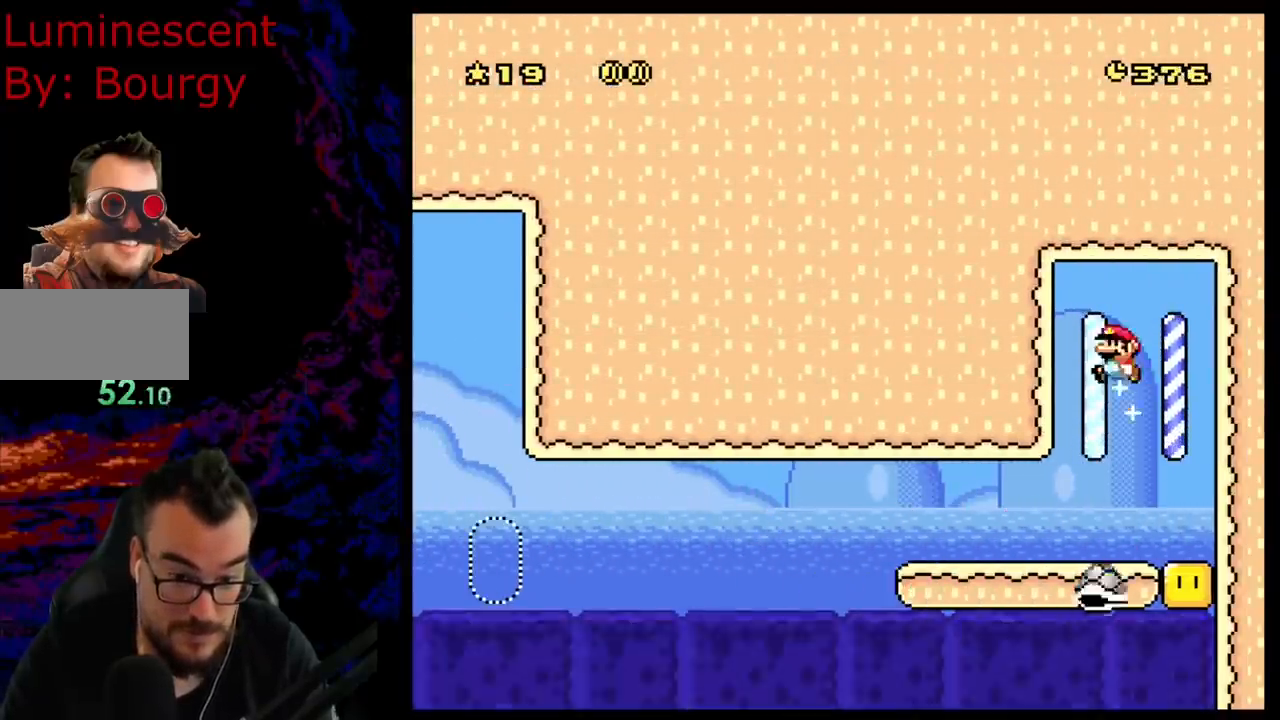
{"buttons": ["Y"], "events": []}
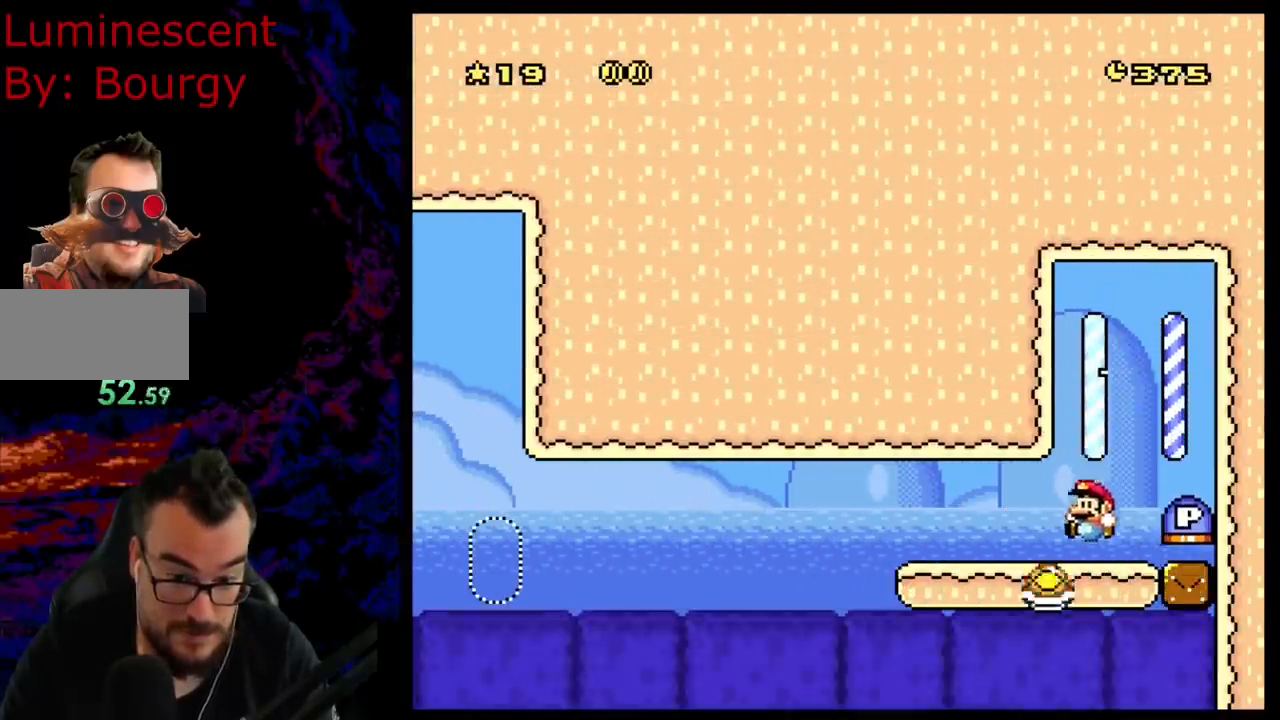
{"buttons": ["Y", "DPAD_RIGHT"], "events": [[33, "DPAD_RIGHT", "down"], [83, "DPAD_RIGHT", "up"], [250, "B", "down"], [317, "DPAD_RIGHT", "down"], [433, "B", "up"]]}
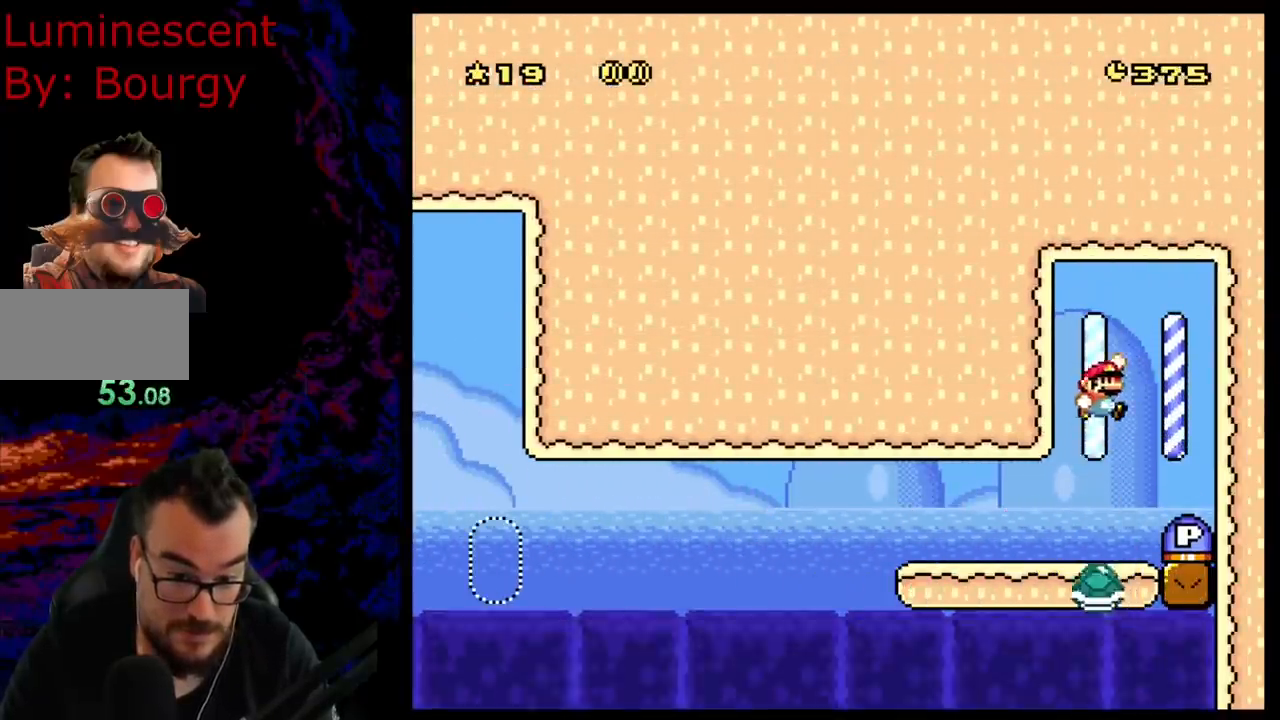
{"buttons": ["Y", "DPAD_LEFT"], "events": [[183, "DPAD_RIGHT", "up"], [200, "DPAD_LEFT", "down"], [200, "Y", "up"], [500, "Y", "down"]]}
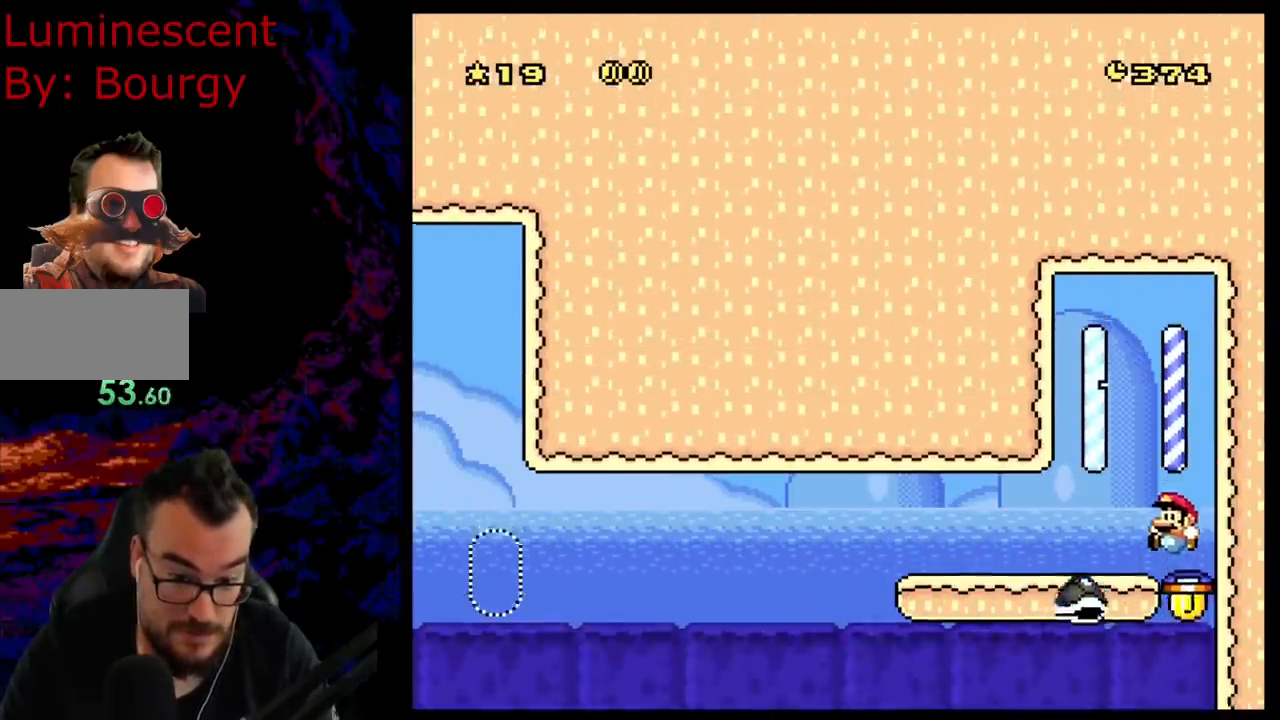
{"buttons": ["Y", "DPAD_LEFT"], "events": []}
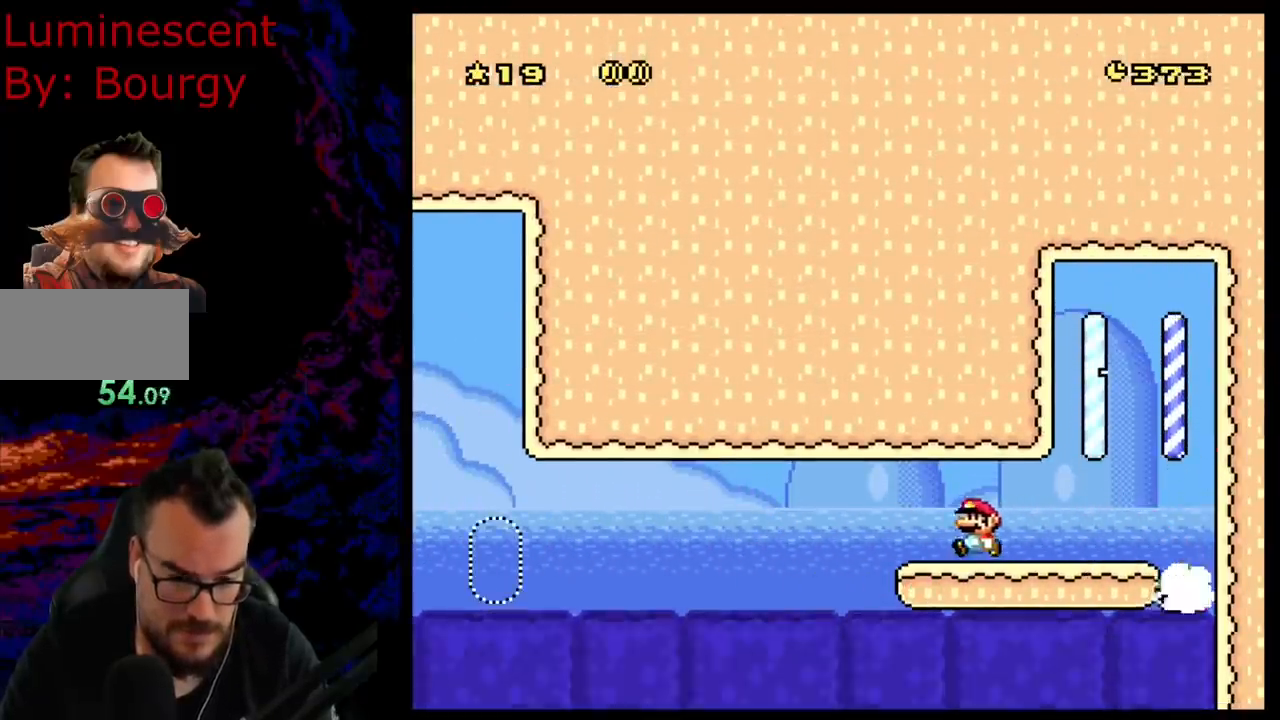
{"buttons": [], "events": [[350, "DPAD_LEFT", "up"], [383, "Y", "up"]]}
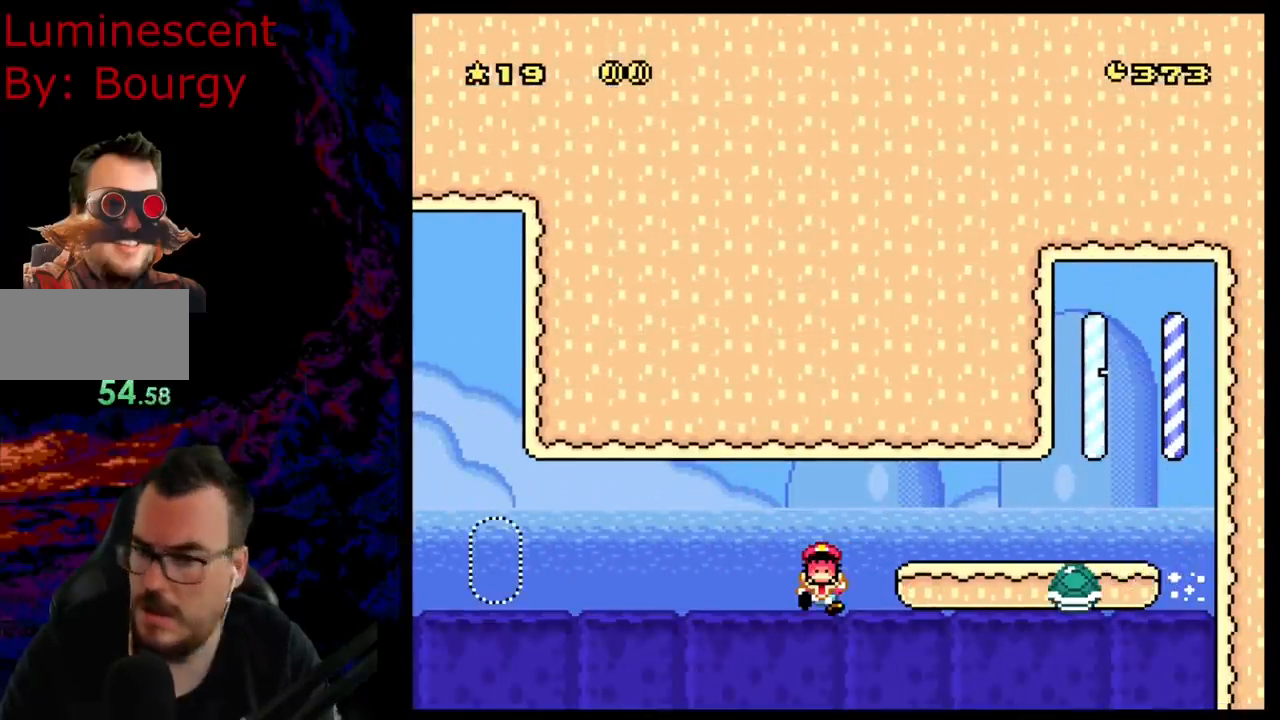
{"buttons": [], "events": [[100, "B", "down"], [217, "B", "up"], [333, "B", "down"], [383, "B", "up"]]}
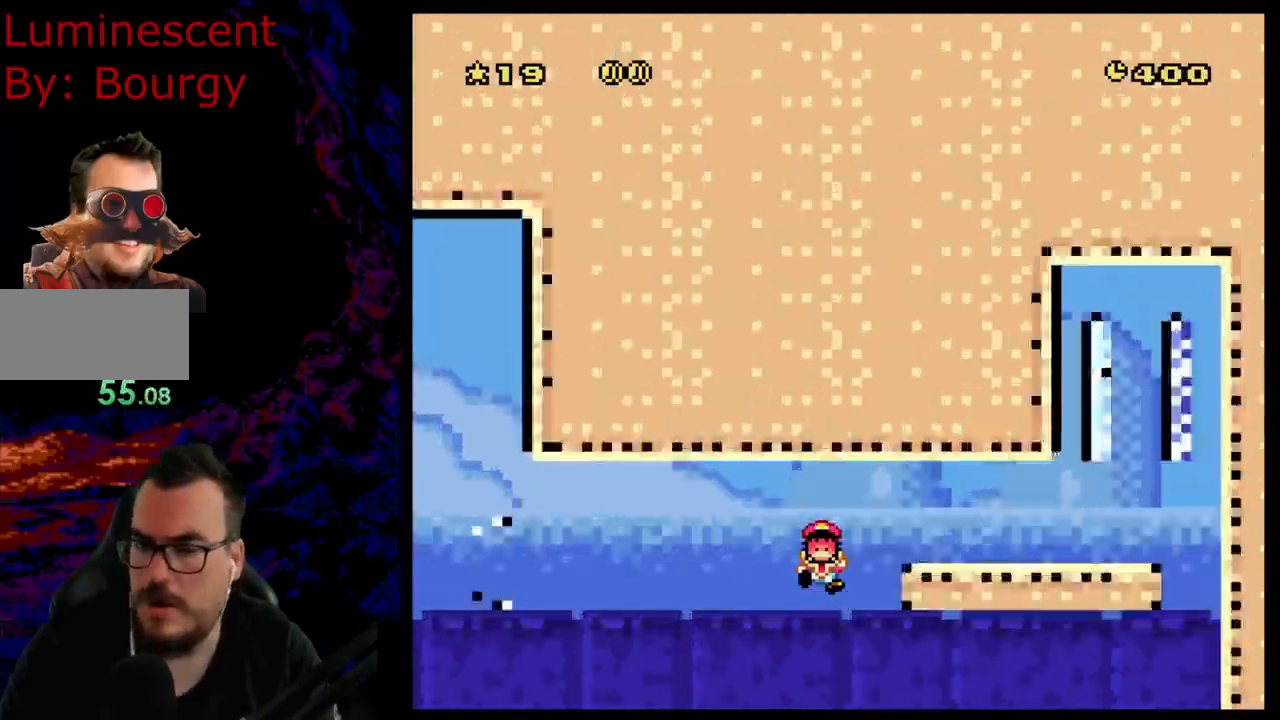
{"buttons": ["B", "Y"], "events": [[50, "B", "down"], [100, "B", "up"], [250, "B", "down"], [283, "Y", "down"]]}
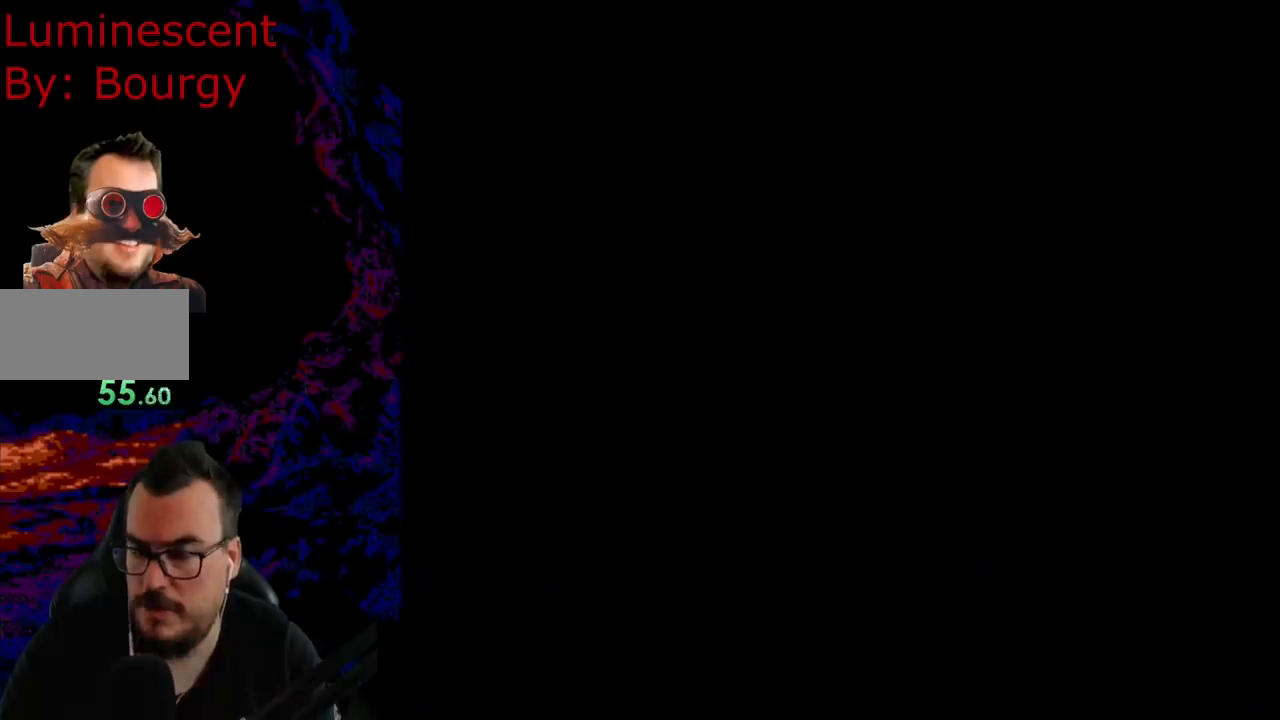
{"buttons": ["B", "Y"], "events": []}
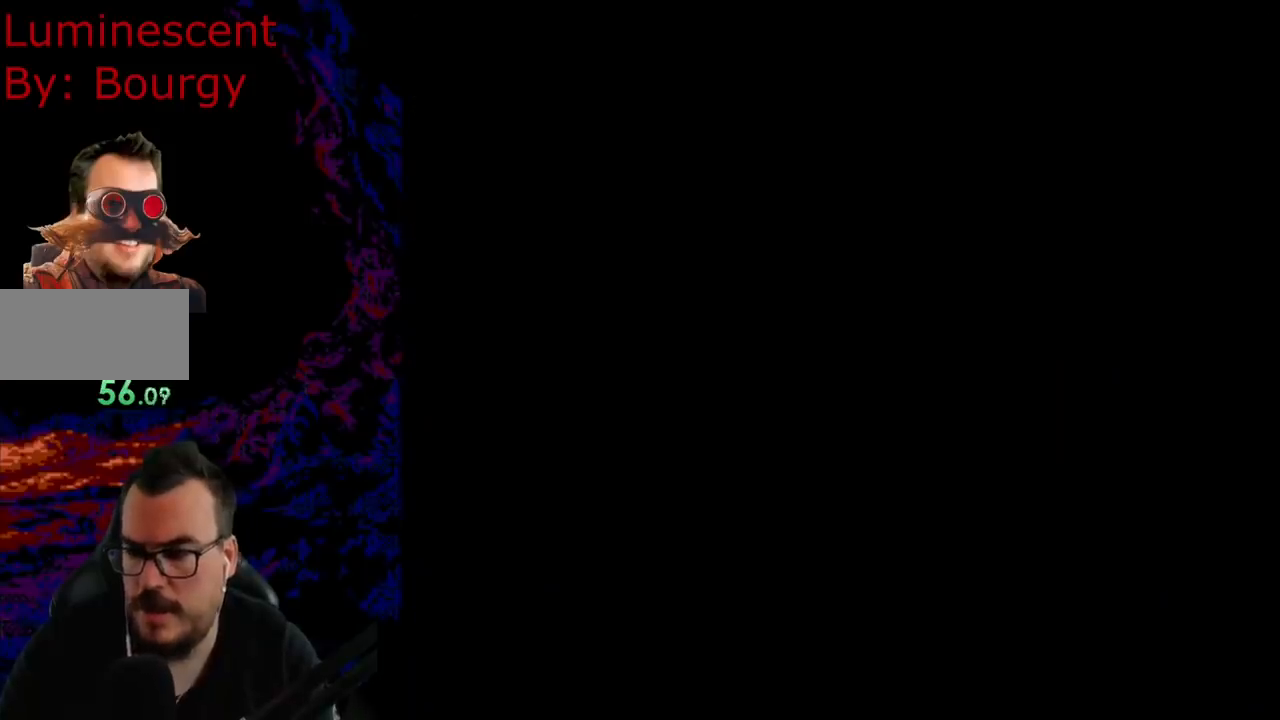
{"buttons": ["B", "Y"], "events": []}
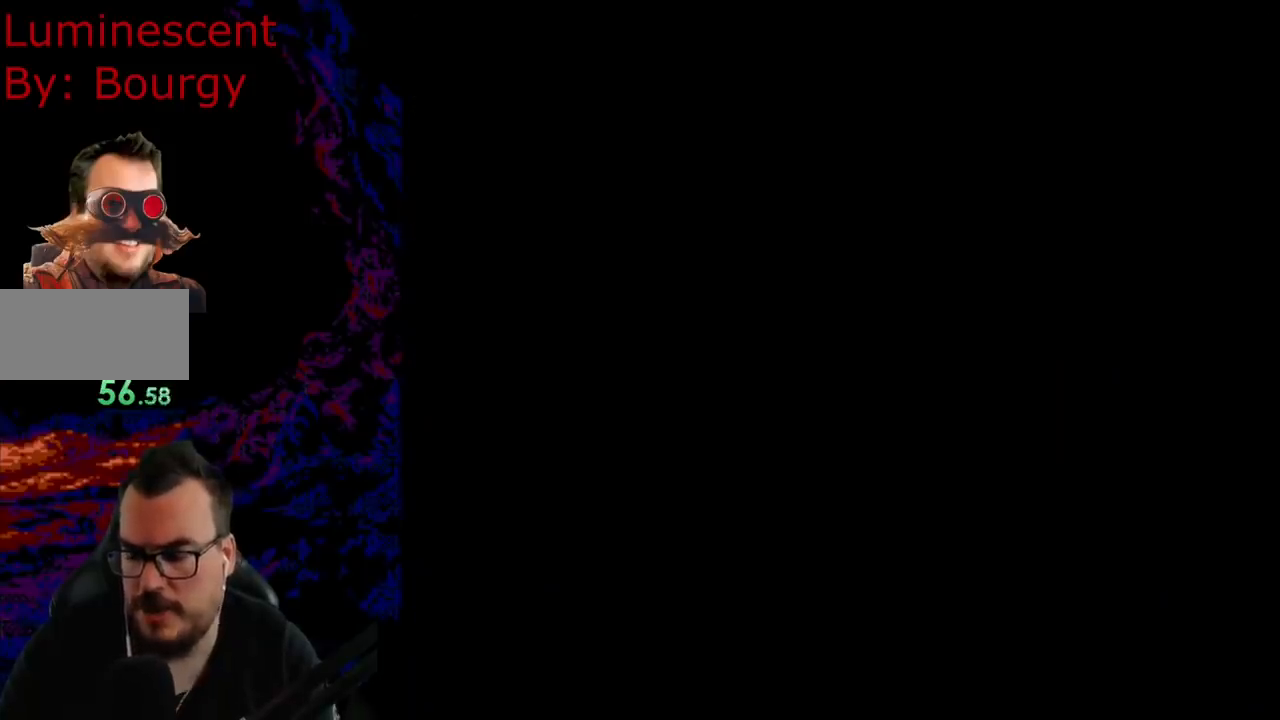
{"buttons": ["B", "Y"], "events": []}
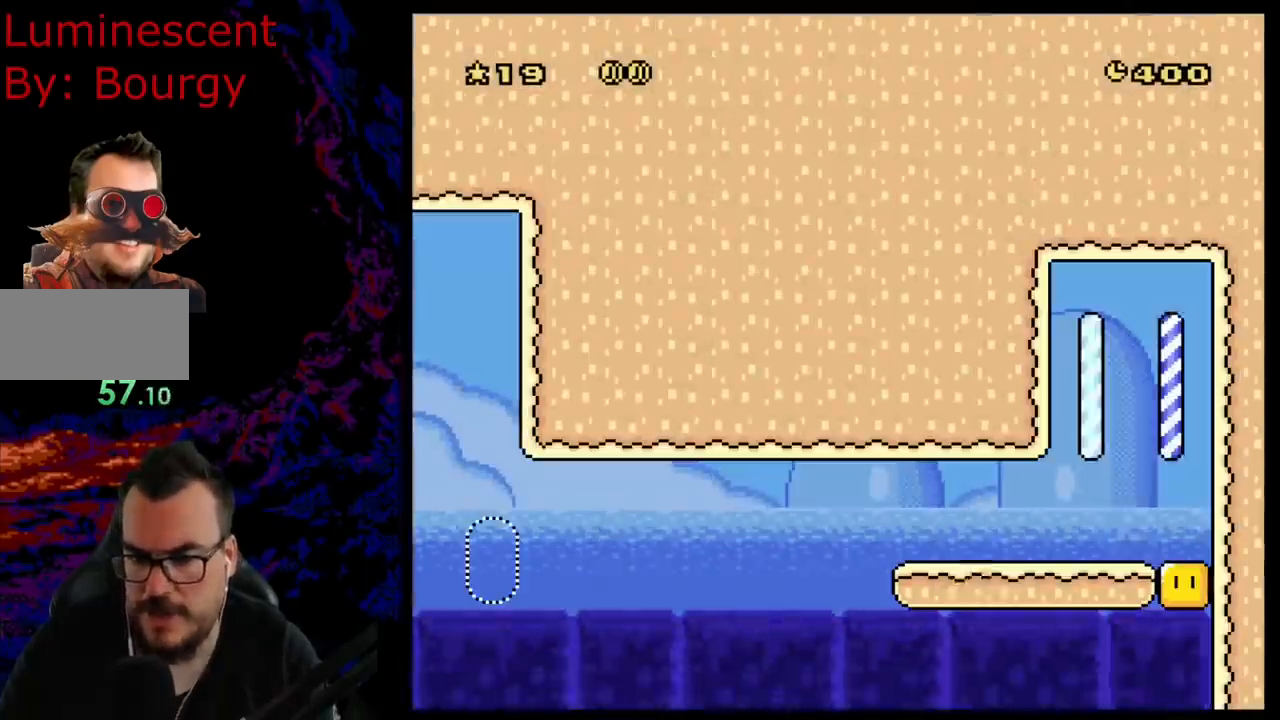
{"buttons": ["B", "Y", "DPAD_RIGHT"], "events": [[283, "DPAD_RIGHT", "down"], [367, "B", "up"], [500, "B", "down"]]}
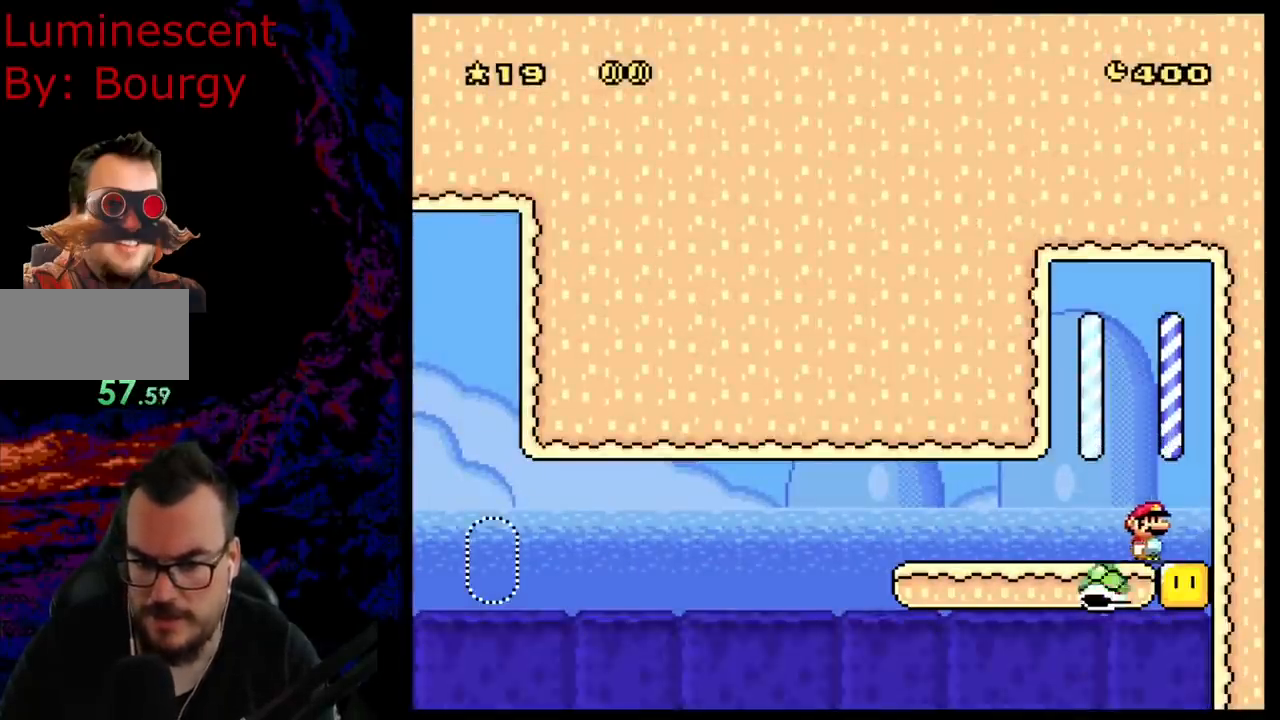
{"buttons": ["Y"], "events": [[50, "DPAD_RIGHT", "up"], [67, "DPAD_LEFT", "down"], [167, "B", "up"], [200, "DPAD_LEFT", "up"], [317, "DPAD_LEFT", "down"], [467, "DPAD_LEFT", "up"]]}
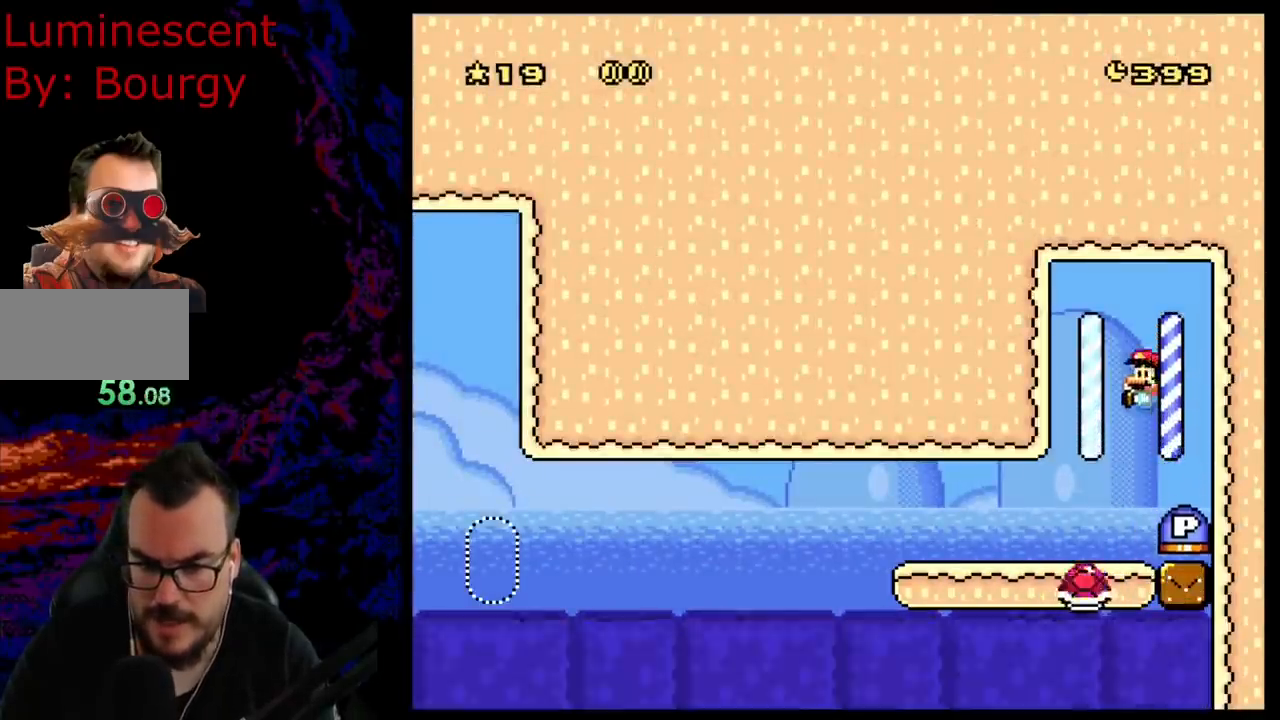
{"buttons": ["Y", "DPAD_LEFT"], "events": [[50, "DPAD_RIGHT", "down"], [383, "DPAD_LEFT", "down"], [383, "DPAD_RIGHT", "up"]]}
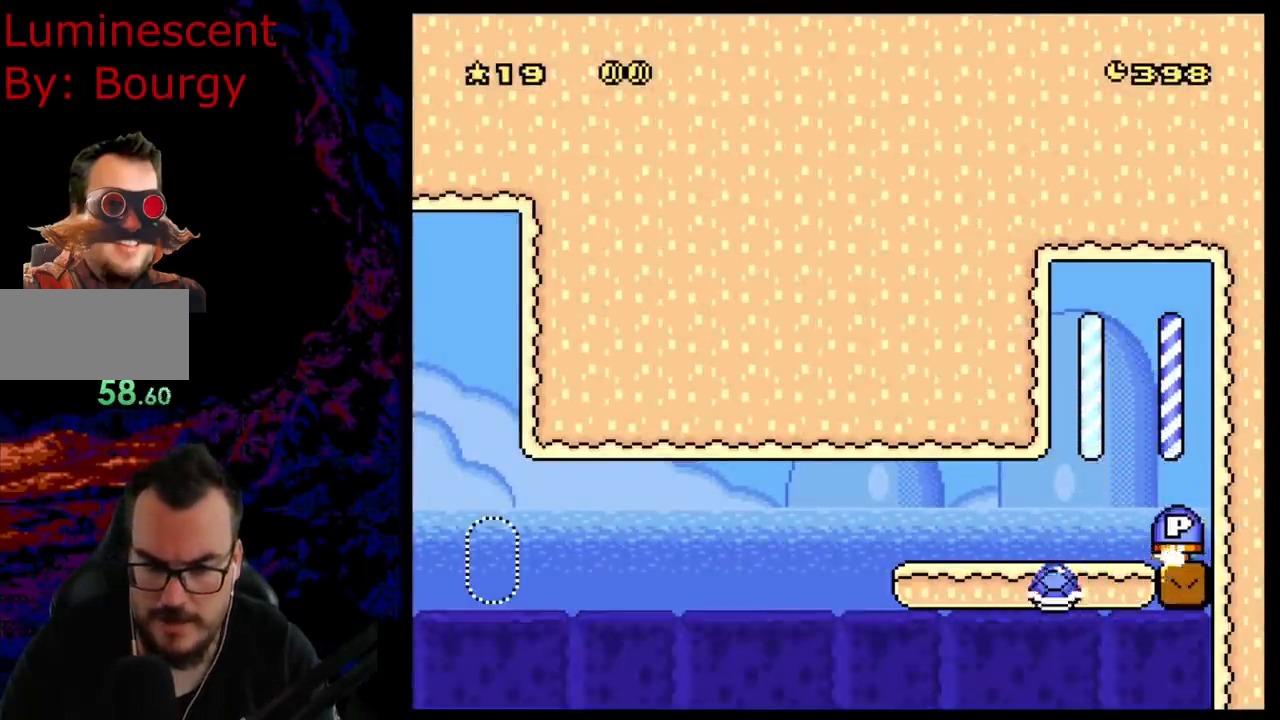
{"buttons": ["Y"], "events": [[467, "DPAD_LEFT", "up"]]}
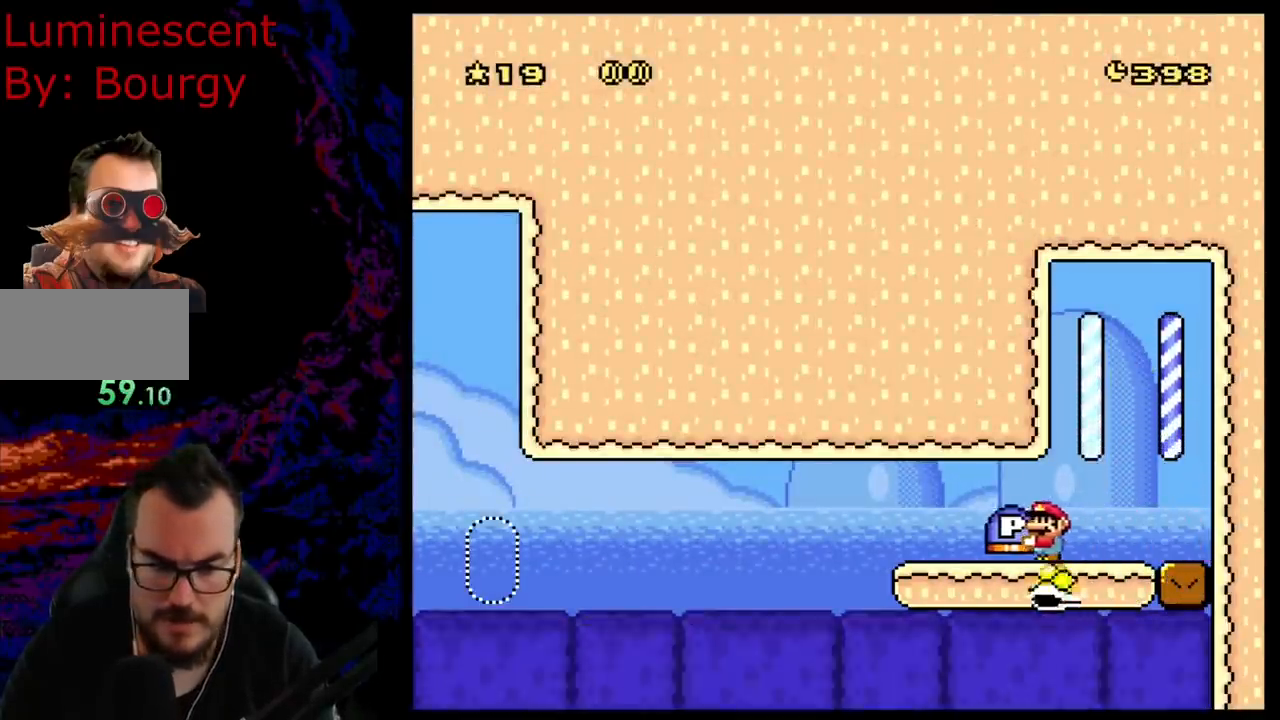
{"buttons": ["B", "Y", "DPAD_LEFT"], "events": [[17, "DPAD_RIGHT", "down"], [117, "DPAD_LEFT", "down"], [117, "DPAD_RIGHT", "up"], [433, "B", "down"]]}
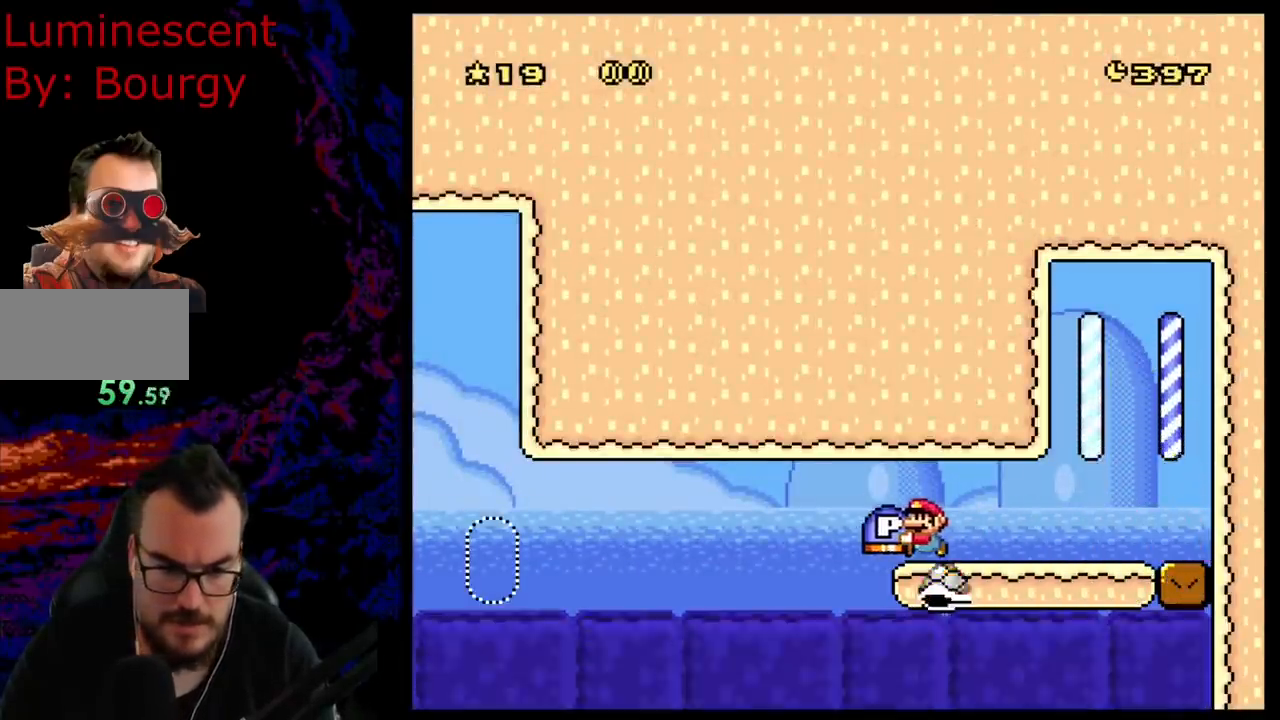
{"buttons": ["Y", "DPAD_LEFT"], "events": [[117, "DPAD_LEFT", "up"], [117, "DPAD_UP", "down"], [133, "DPAD_RIGHT", "down"], [133, "DPAD_UP", "up"], [250, "B", "up"], [317, "DPAD_RIGHT", "up"], [317, "DPAD_UP", "down"], [333, "DPAD_LEFT", "down"], [333, "DPAD_UP", "up"]]}
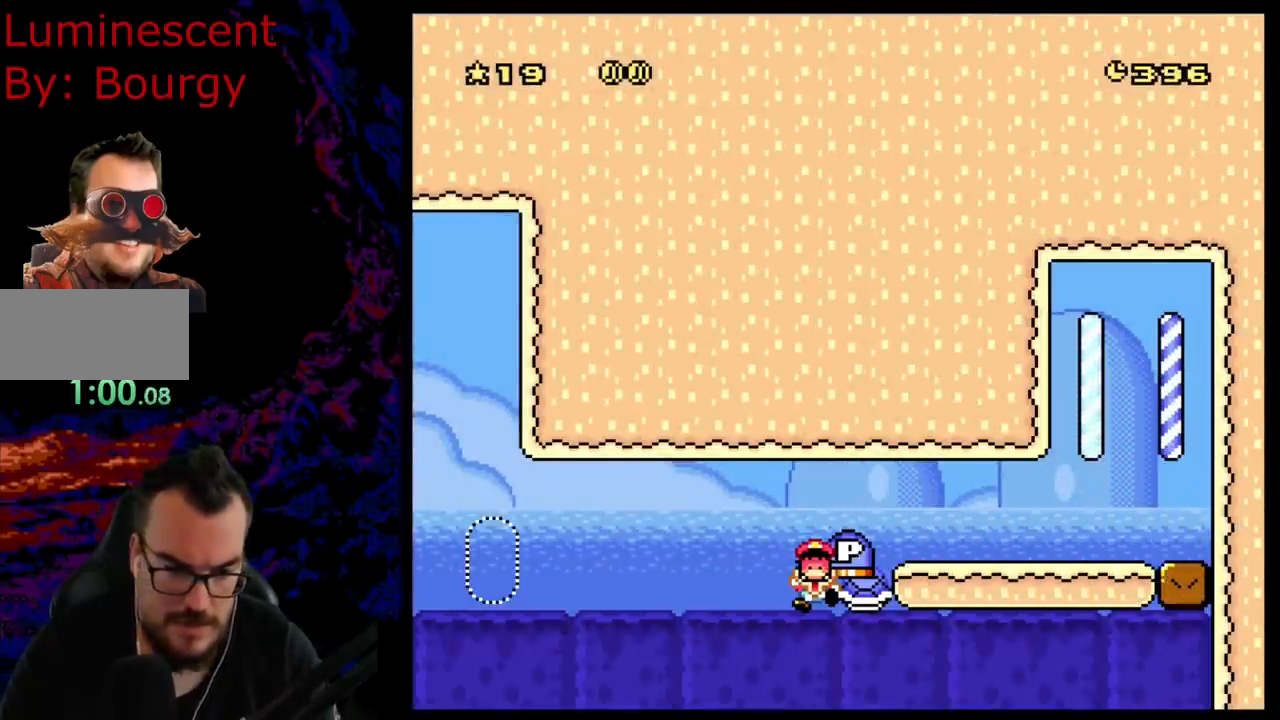
{"buttons": [], "events": [[100, "DPAD_LEFT", "up"], [233, "B", "down"], [250, "Y", "up"], [333, "B", "up"], [383, "B", "down"], [500, "B", "up"]]}
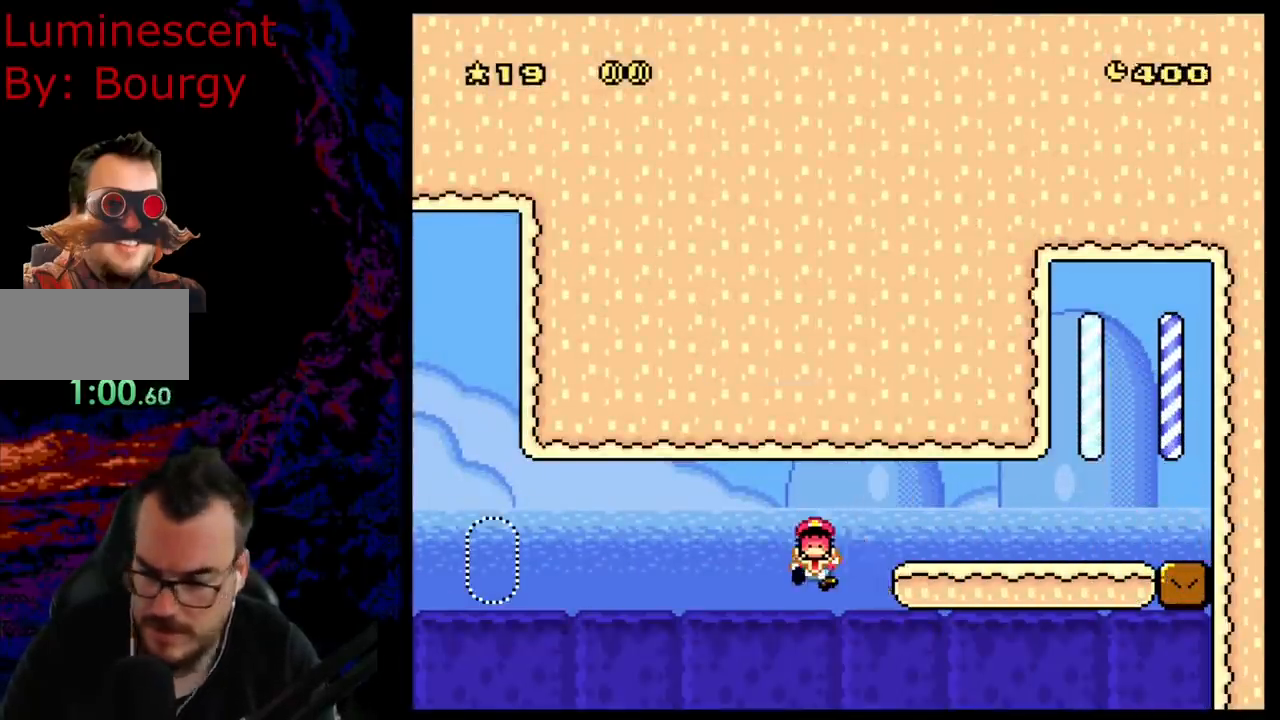
{"buttons": ["B", "Y"], "events": [[100, "B", "down"], [183, "Y", "down"]]}
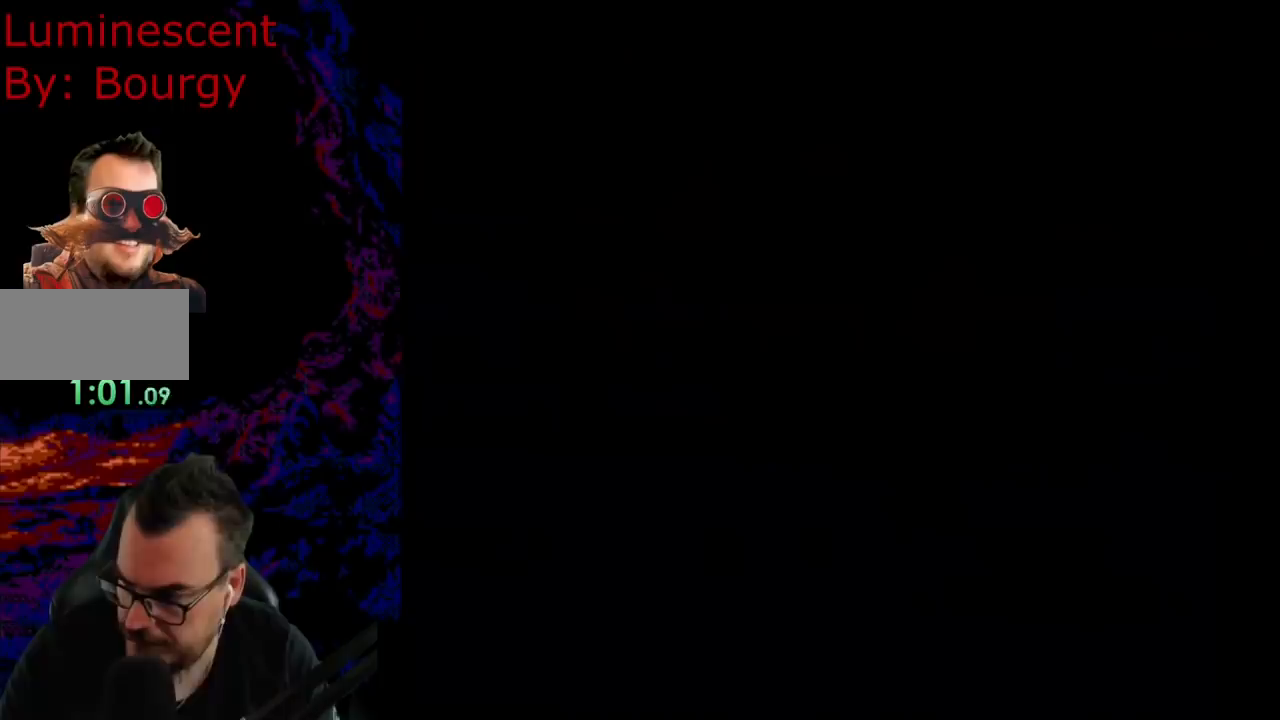
{"buttons": ["B", "Y"], "events": []}
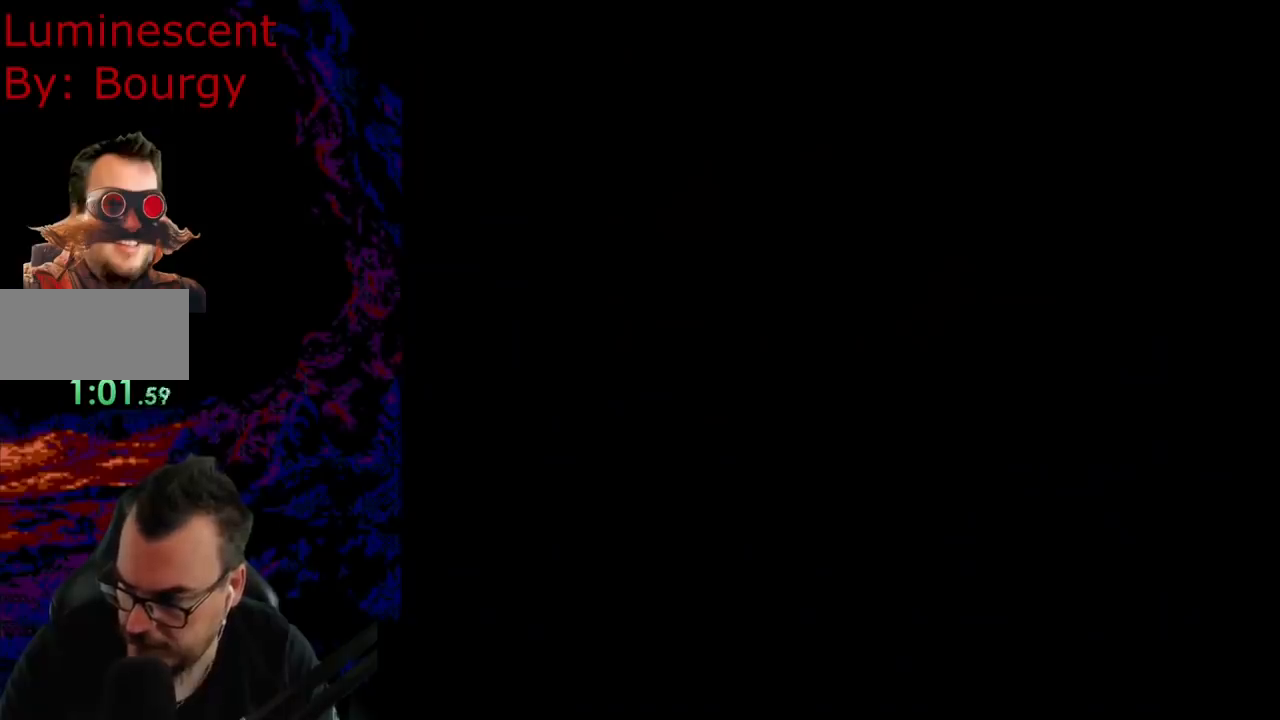
{"buttons": ["Y"], "events": [[117, "DPAD_RIGHT", "down"], [267, "B", "up"], [267, "DPAD_RIGHT", "up"]]}
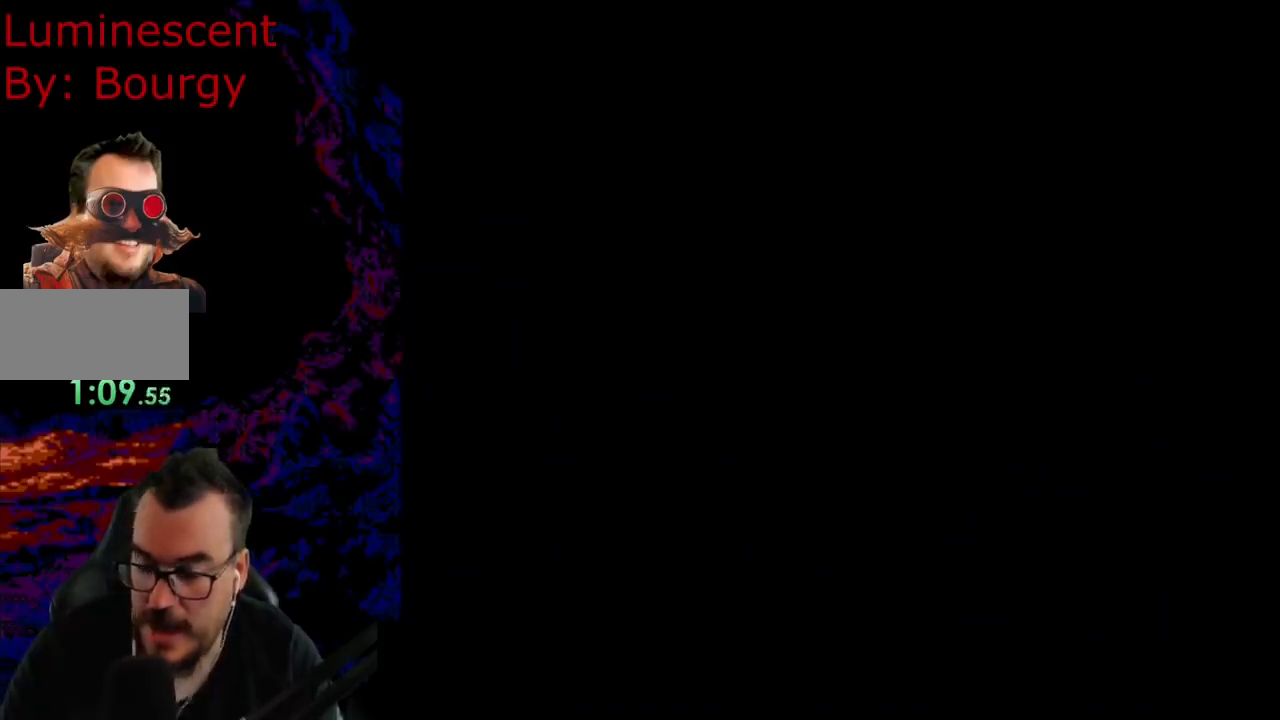
{"buttons": ["Y", "DPAD_RIGHT"], "events": [[383, "DPAD_RIGHT", "down"]]}
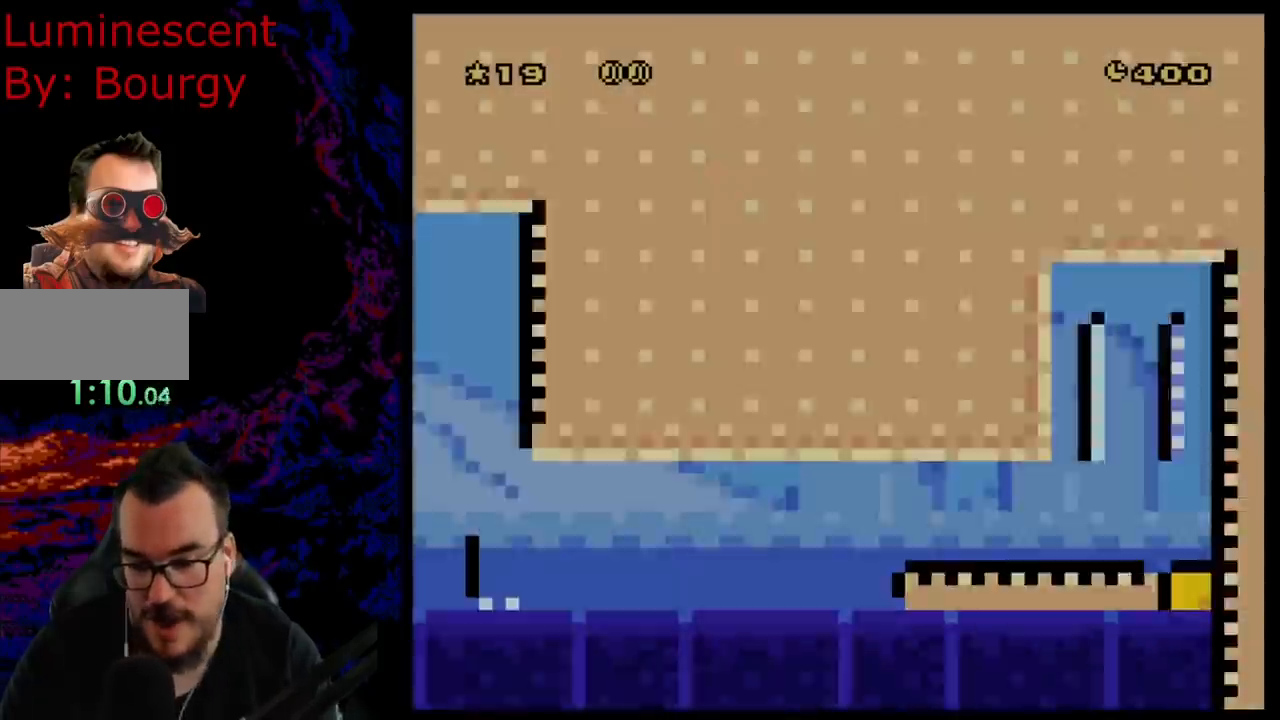
{"buttons": ["B", "Y", "DPAD_RIGHT"], "events": [[350, "B", "down"]]}
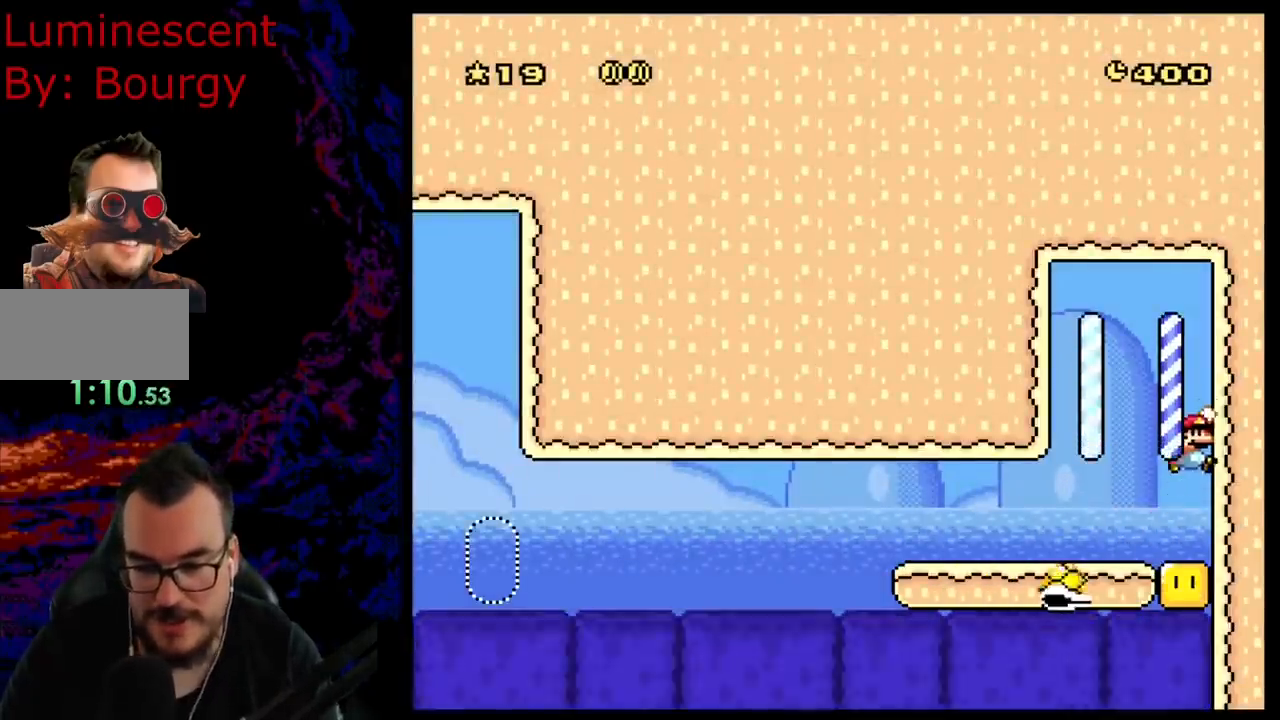
{"buttons": ["Y", "DPAD_RIGHT"], "events": [[67, "DPAD_RIGHT", "up"], [100, "DPAD_LEFT", "down"], [167, "B", "up"], [433, "DPAD_LEFT", "up"], [467, "DPAD_RIGHT", "down"]]}
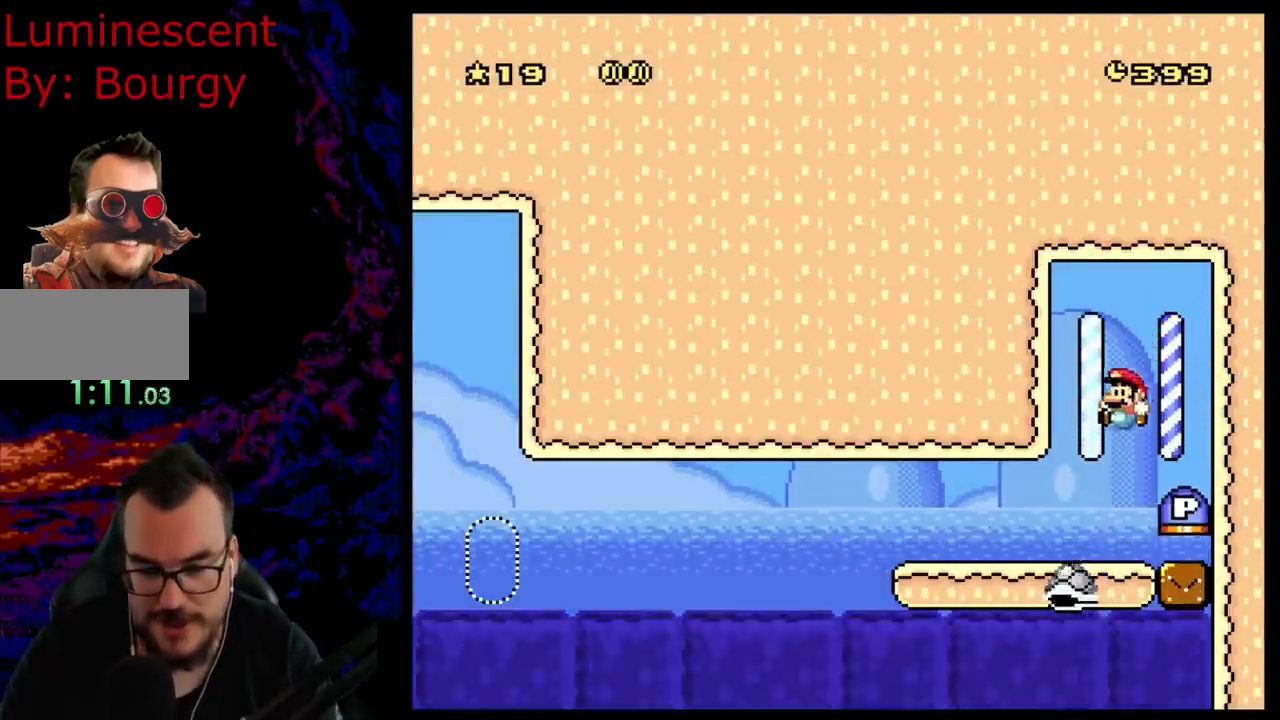
{"buttons": ["Y", "DPAD_LEFT"], "events": [[350, "DPAD_RIGHT", "up"], [383, "DPAD_LEFT", "down"]]}
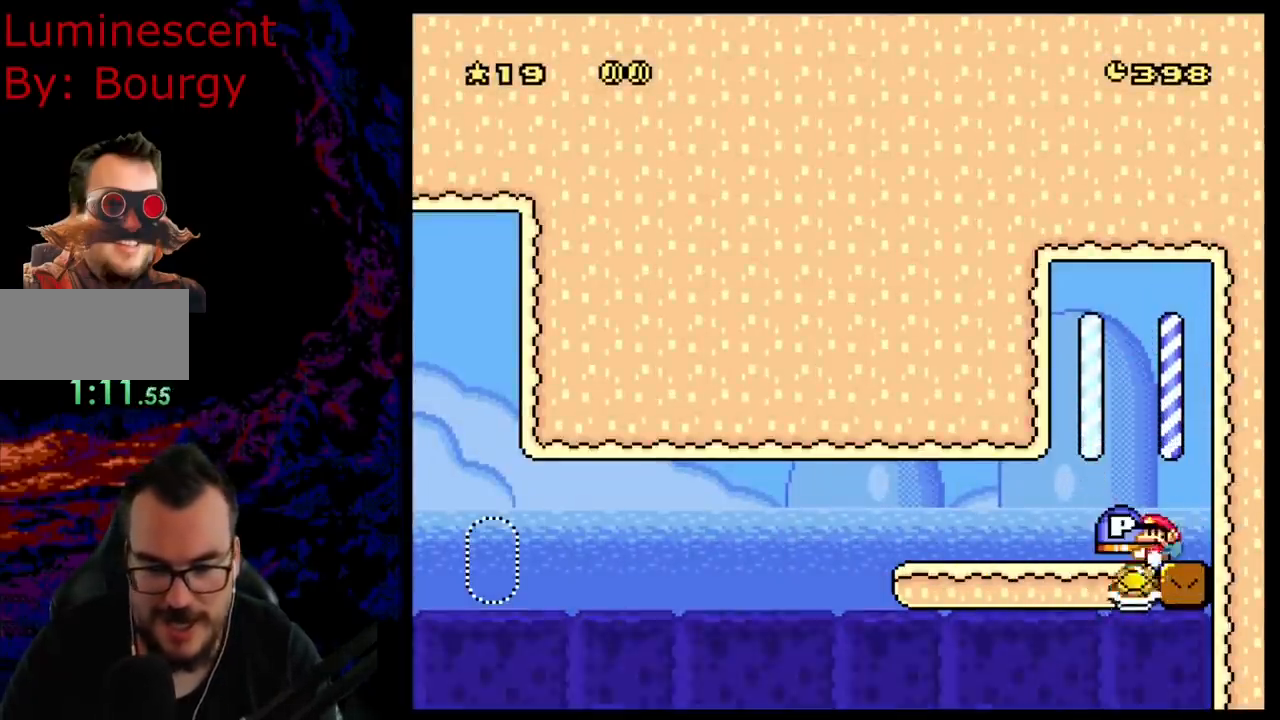
{"buttons": ["Y", "DPAD_LEFT"], "events": [[300, "DPAD_LEFT", "up"], [383, "DPAD_LEFT", "down"]]}
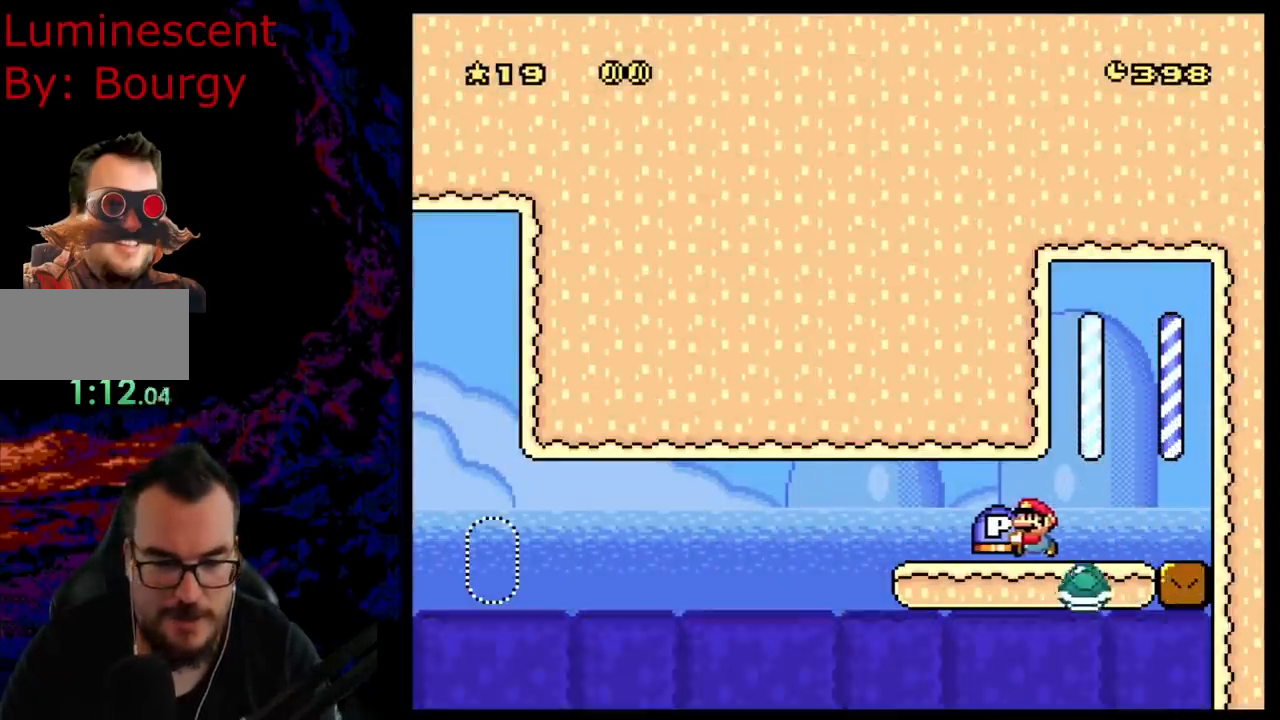
{"buttons": ["B", "Y", "DPAD_RIGHT"], "events": [[167, "B", "down"], [300, "DPAD_LEFT", "up"], [300, "DPAD_RIGHT", "down"]]}